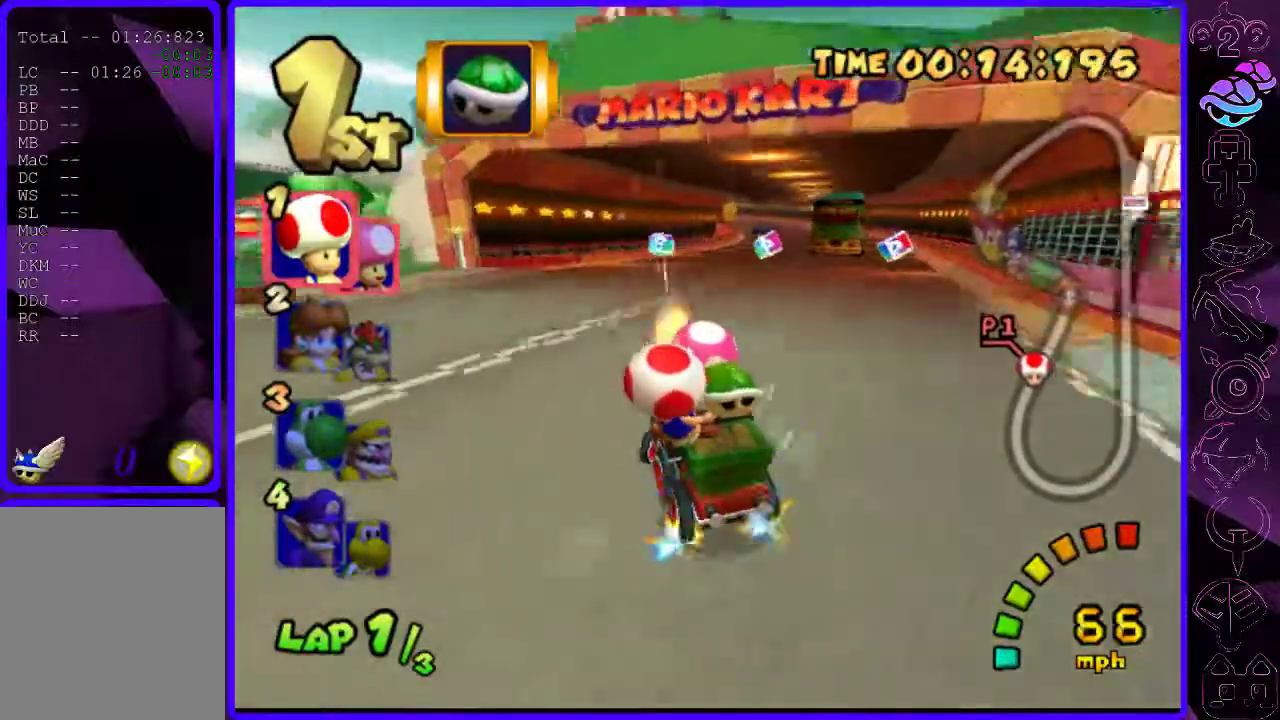
Gameplay with a controller (Xbox layout); each line is a JSON object with the inputs held at the frame after it. "events" lists button and stick changes between this image and that frame as [ms after this image, input, new state], when the widget could be followed in between.
{"buttons": ["B"], "left_stick": "left", "right_stick": "center", "events": [[80, "left_stick", "center"], [460, "left_stick", "left"]]}
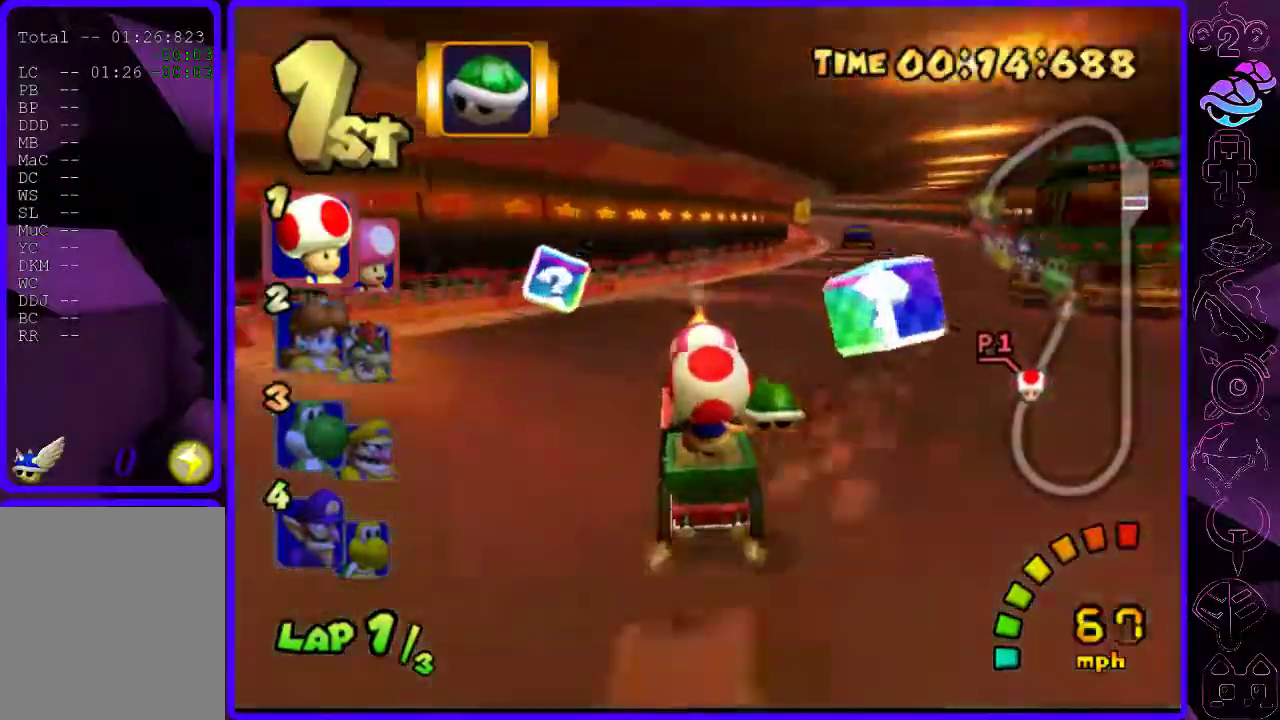
{"buttons": ["B", "R2"], "left_stick": "right", "right_stick": "center", "events": [[120, "R2", "down"], [180, "left_stick", "right"]]}
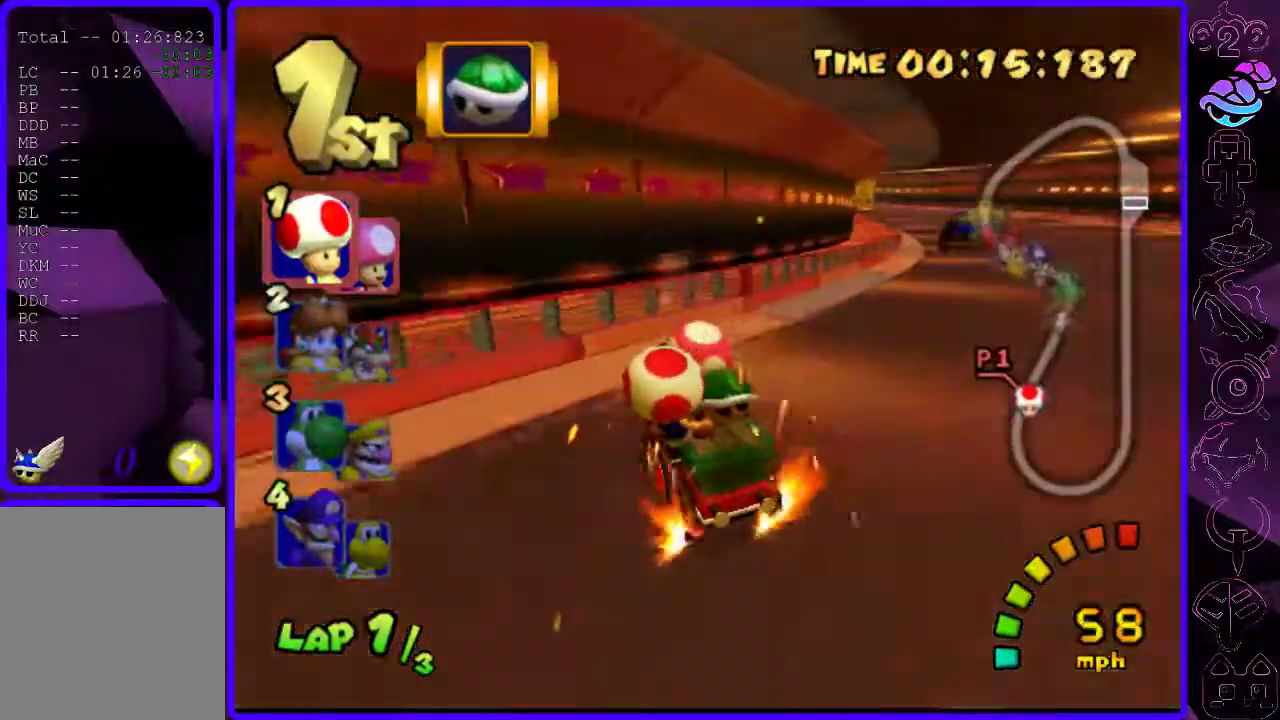
{"buttons": ["B", "R2"], "left_stick": "right", "right_stick": "center", "events": [[80, "left_stick", "center"], [200, "left_stick", "right"]]}
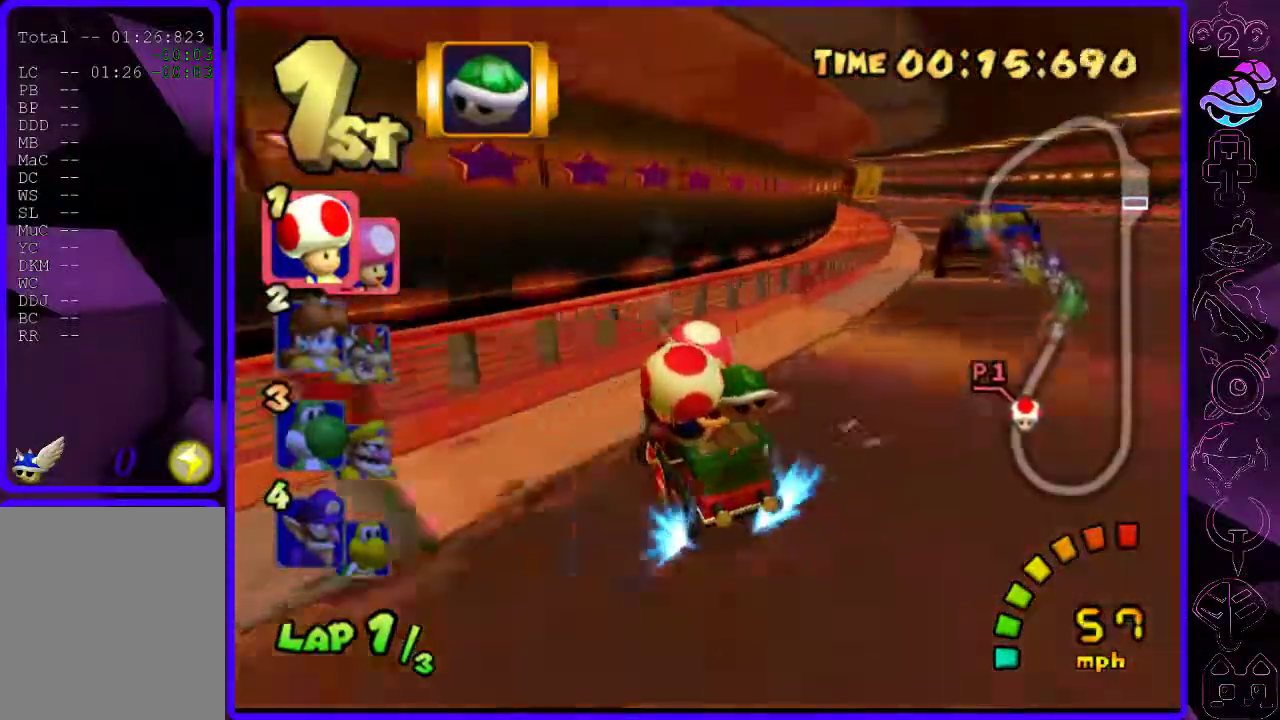
{"buttons": ["B", "R2"], "left_stick": "right", "right_stick": "center", "events": [[160, "R2", "up"], [160, "left_stick", "center"], [320, "left_stick", "left"], [400, "R2", "down"], [500, "left_stick", "right"]]}
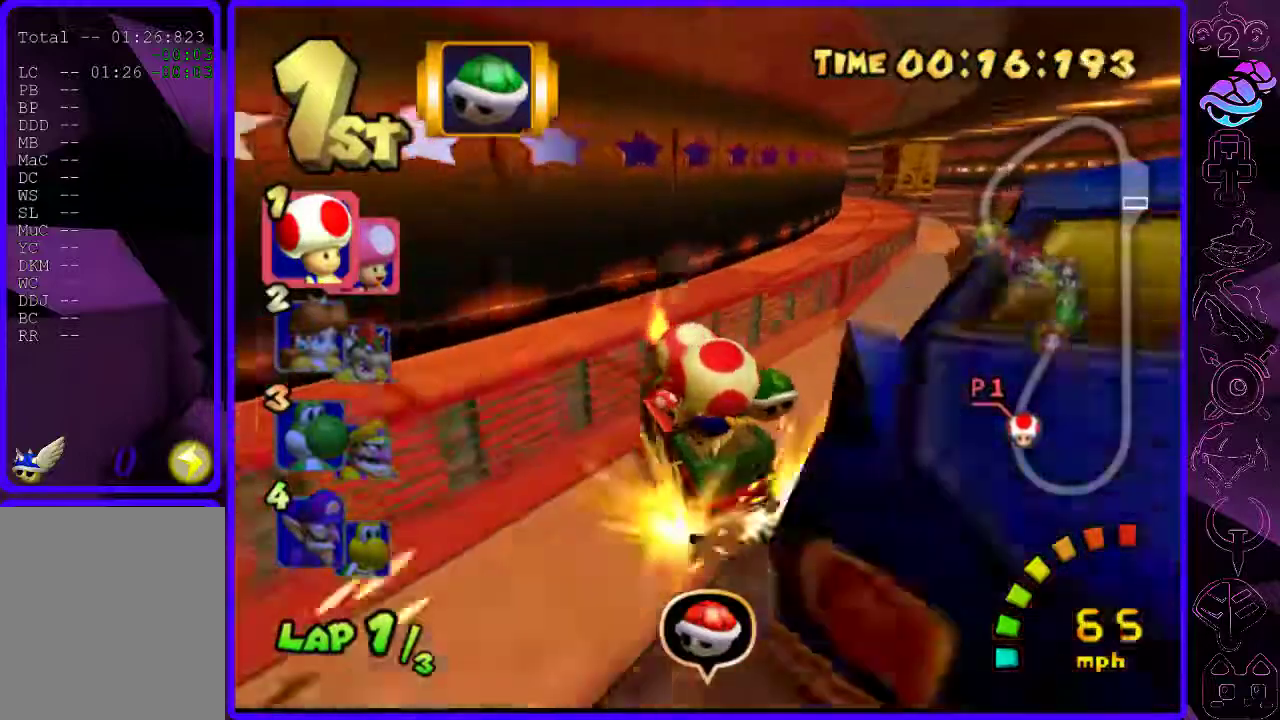
{"buttons": ["B", "R2"], "left_stick": "right", "right_stick": "center", "events": []}
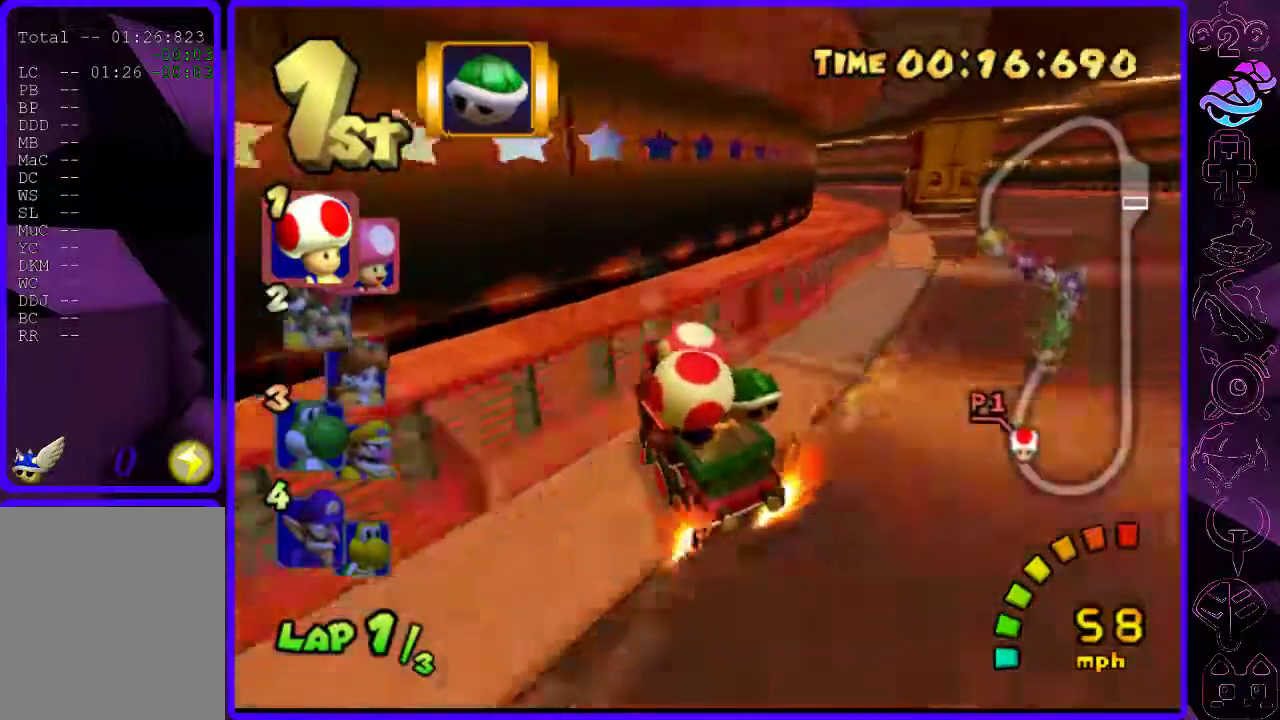
{"buttons": ["B"], "left_stick": "center", "right_stick": "center", "events": [[400, "R2", "up"], [420, "left_stick", "center"]]}
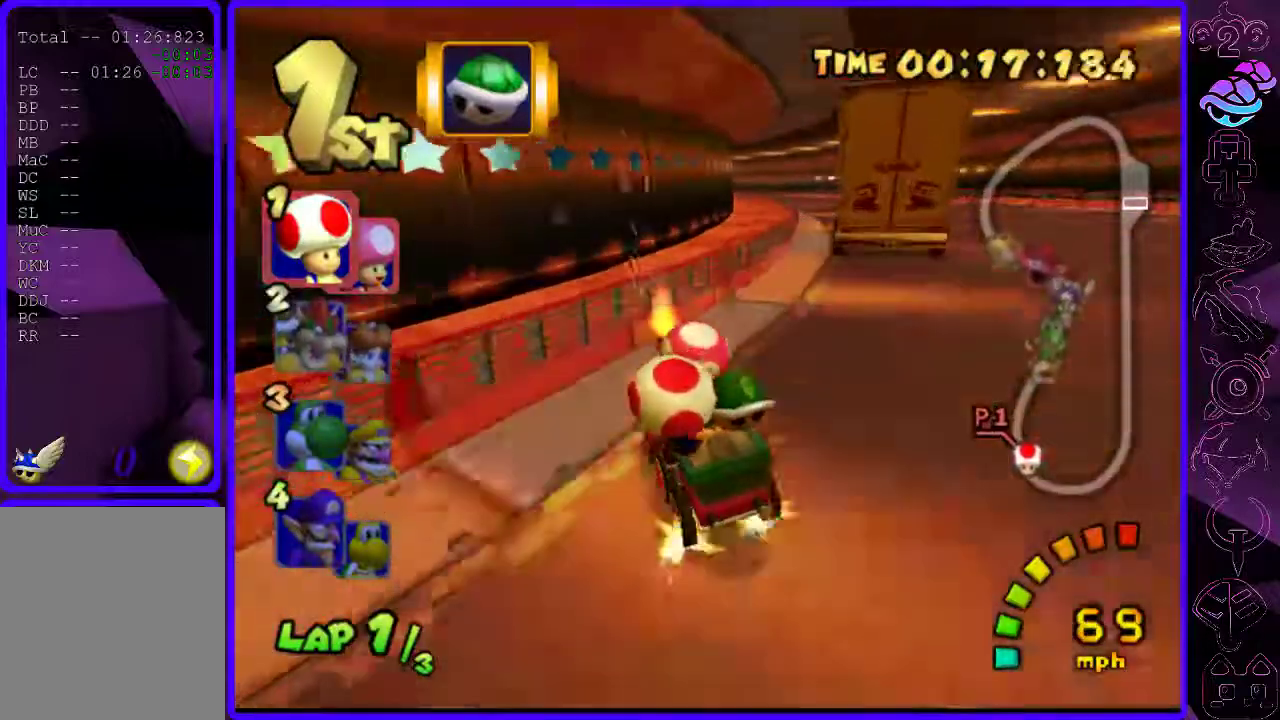
{"buttons": ["B", "R2"], "left_stick": "center", "right_stick": "center", "events": [[180, "left_stick", "left"], [280, "R2", "down"], [420, "left_stick", "center"]]}
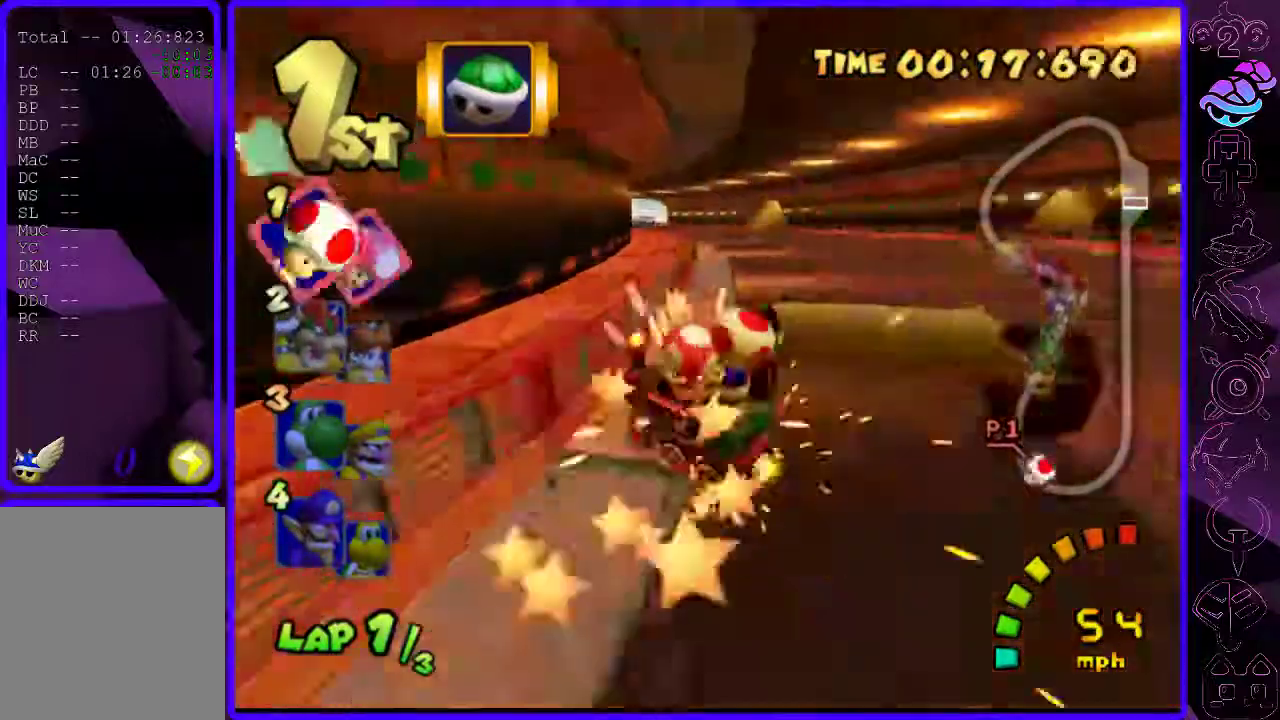
{"buttons": ["B"], "left_stick": "left", "right_stick": "center", "events": [[140, "left_stick", "right"], [240, "left_stick", "center"], [380, "R2", "up"], [420, "left_stick", "left"]]}
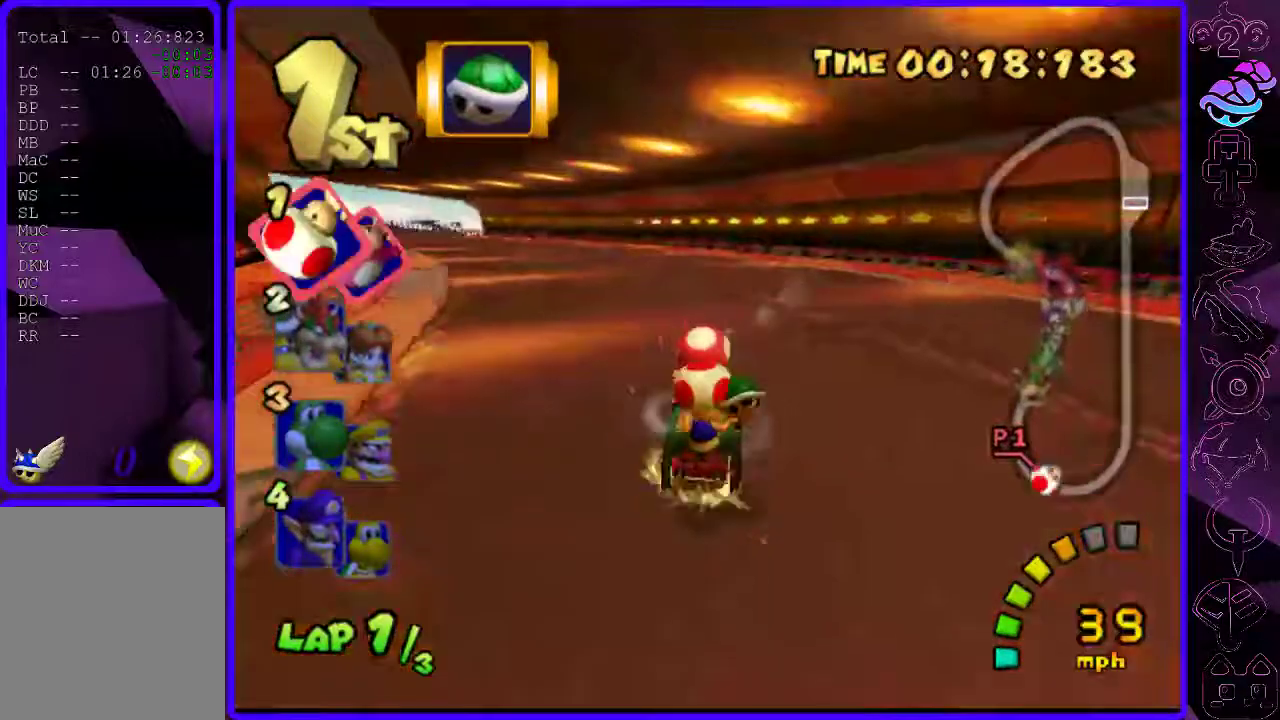
{"buttons": ["B", "R2"], "left_stick": "right", "right_stick": "center", "events": [[180, "R2", "down"], [500, "left_stick", "right"]]}
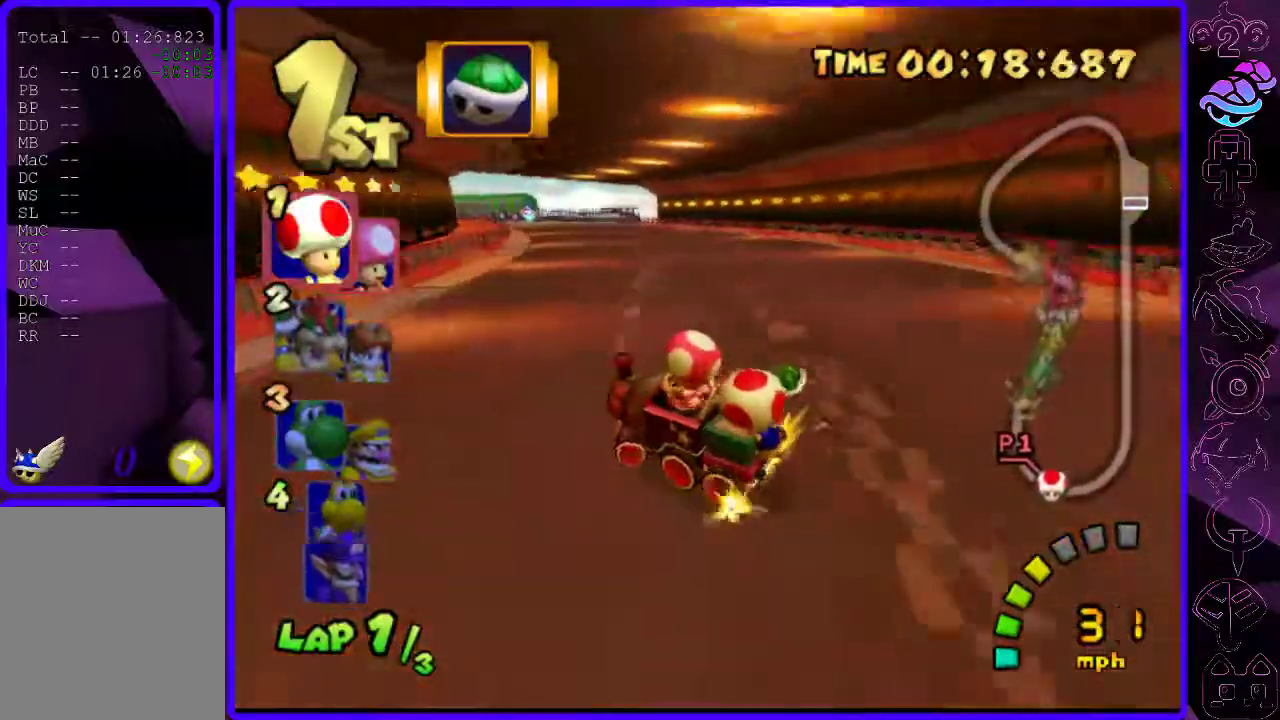
{"buttons": ["B", "R2"], "left_stick": "right", "right_stick": "center", "events": [[140, "left_stick", "center"], [400, "left_stick", "right"]]}
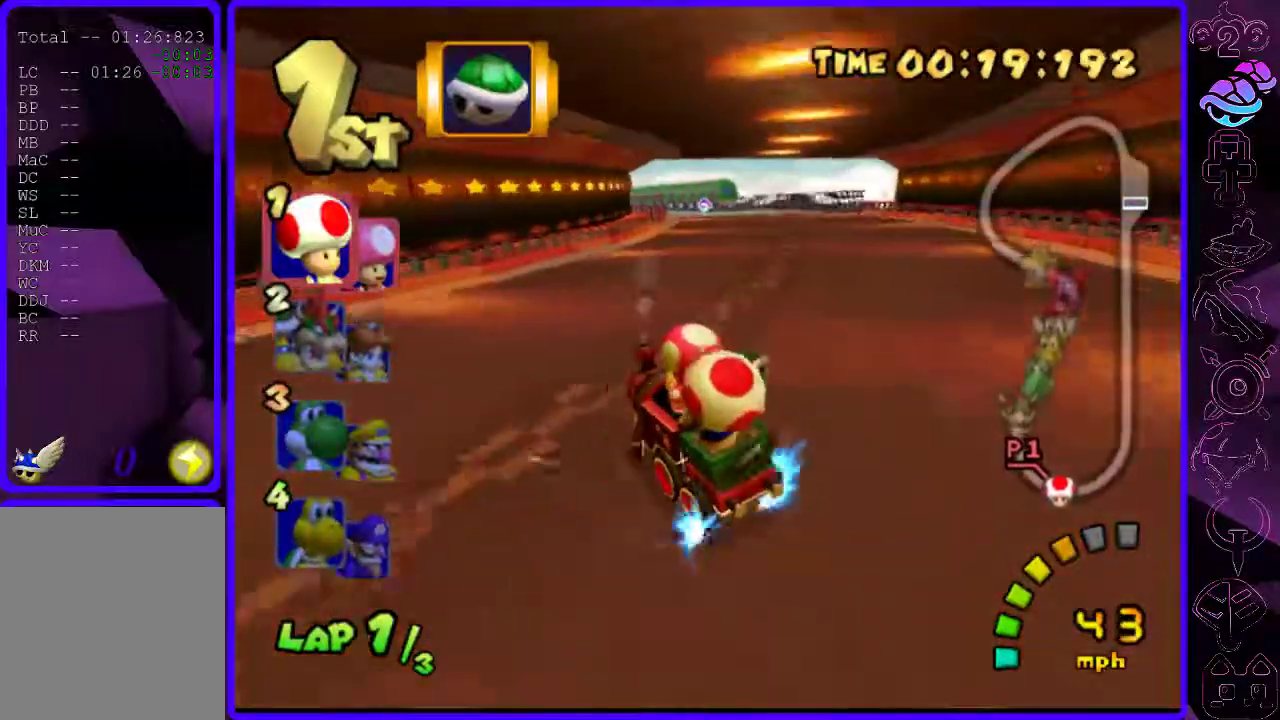
{"buttons": ["B"], "left_stick": "center", "right_stick": "center", "events": [[80, "left_stick", "center"], [100, "R2", "up"]]}
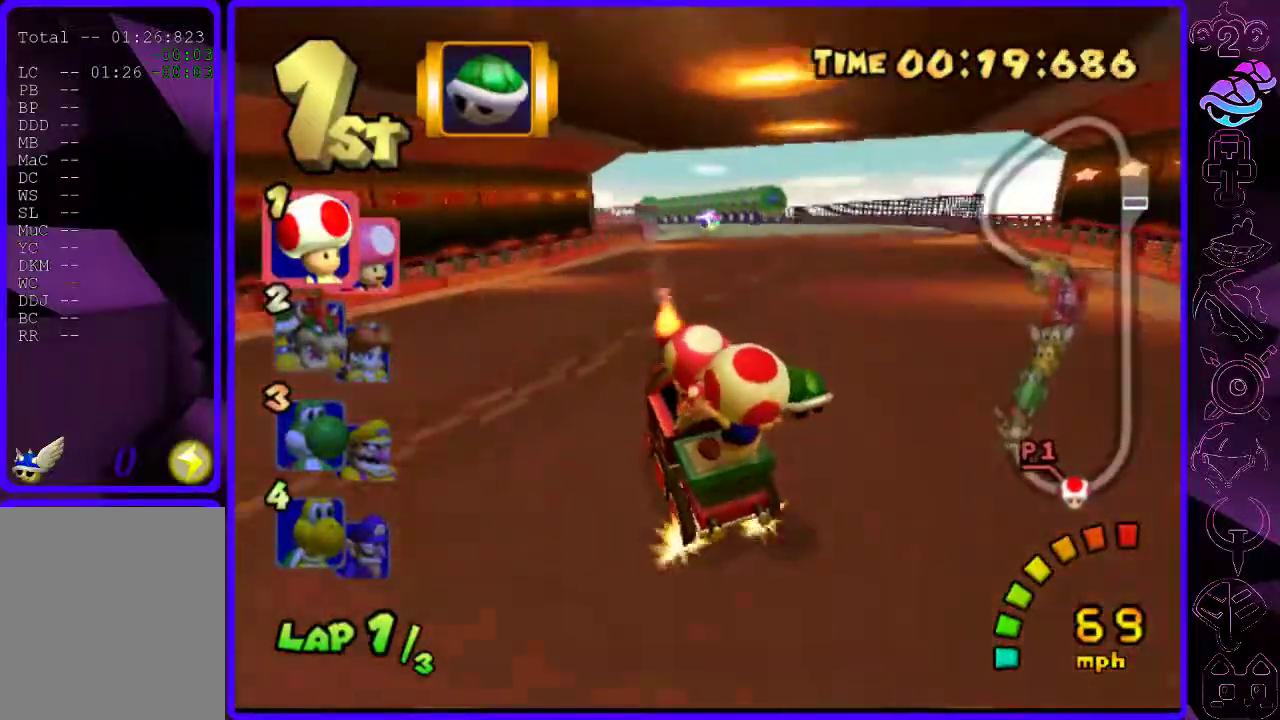
{"buttons": ["B"], "left_stick": "left", "right_stick": "center", "events": [[400, "left_stick", "left"]]}
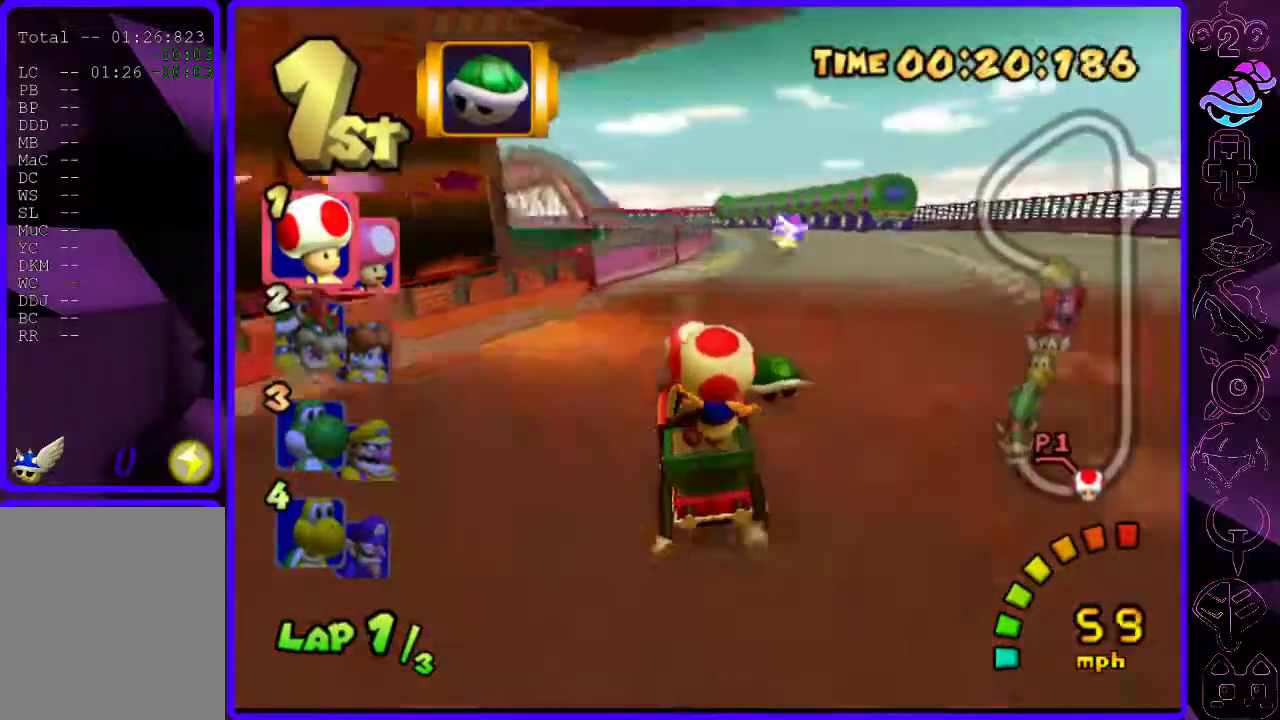
{"buttons": ["B", "R2"], "left_stick": "left", "right_stick": "center", "events": [[220, "R2", "down"]]}
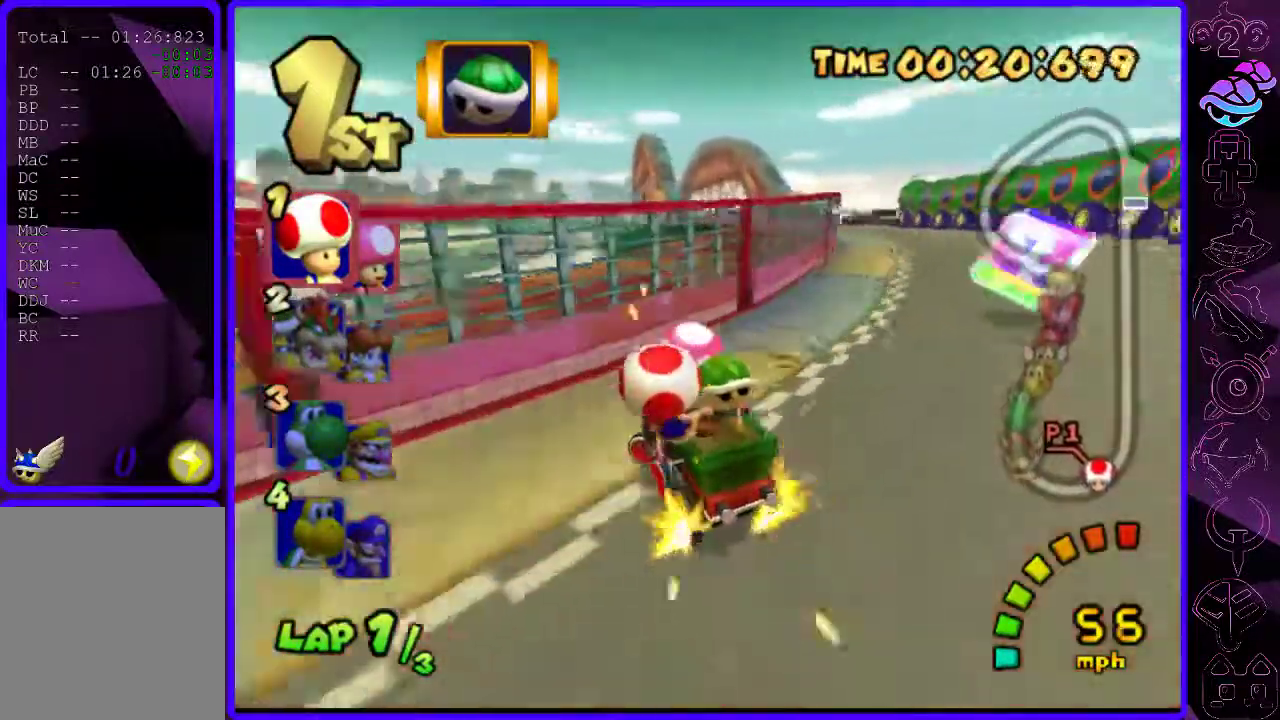
{"buttons": ["B", "R2"], "left_stick": "right", "right_stick": "center", "events": [[60, "left_stick", "right"]]}
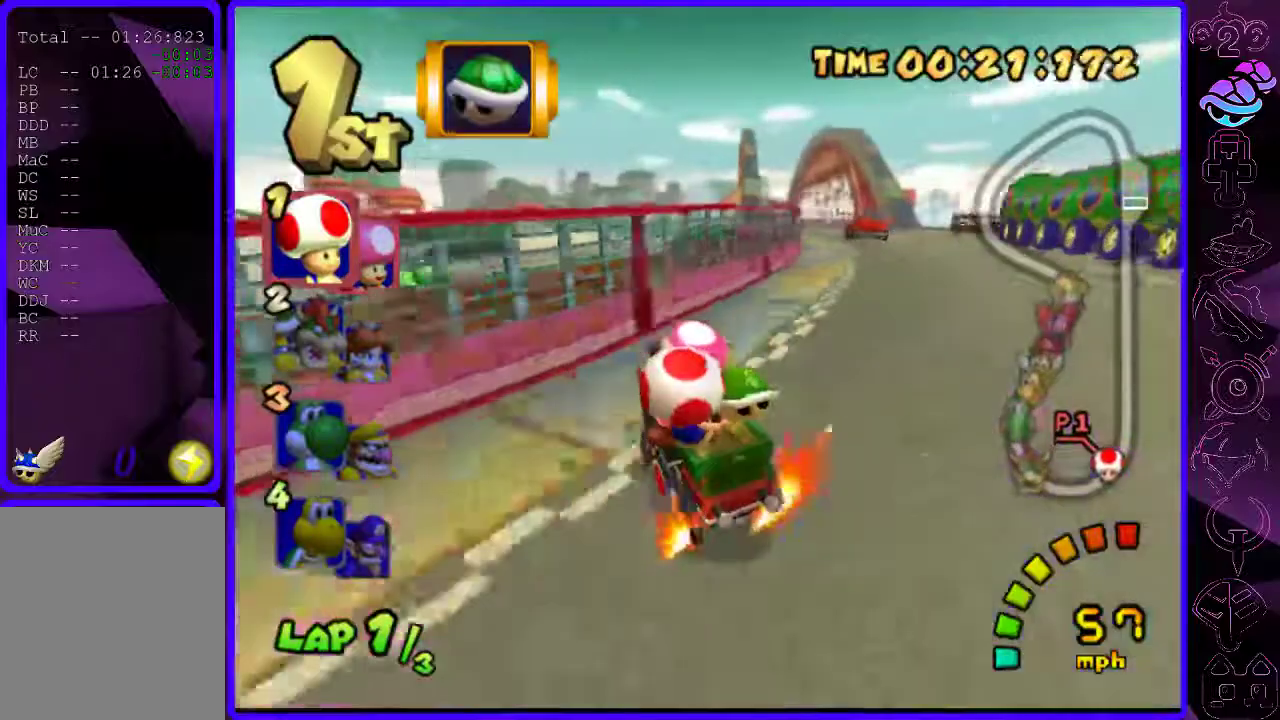
{"buttons": ["B"], "left_stick": "right", "right_stick": "center", "events": [[180, "R2", "up"]]}
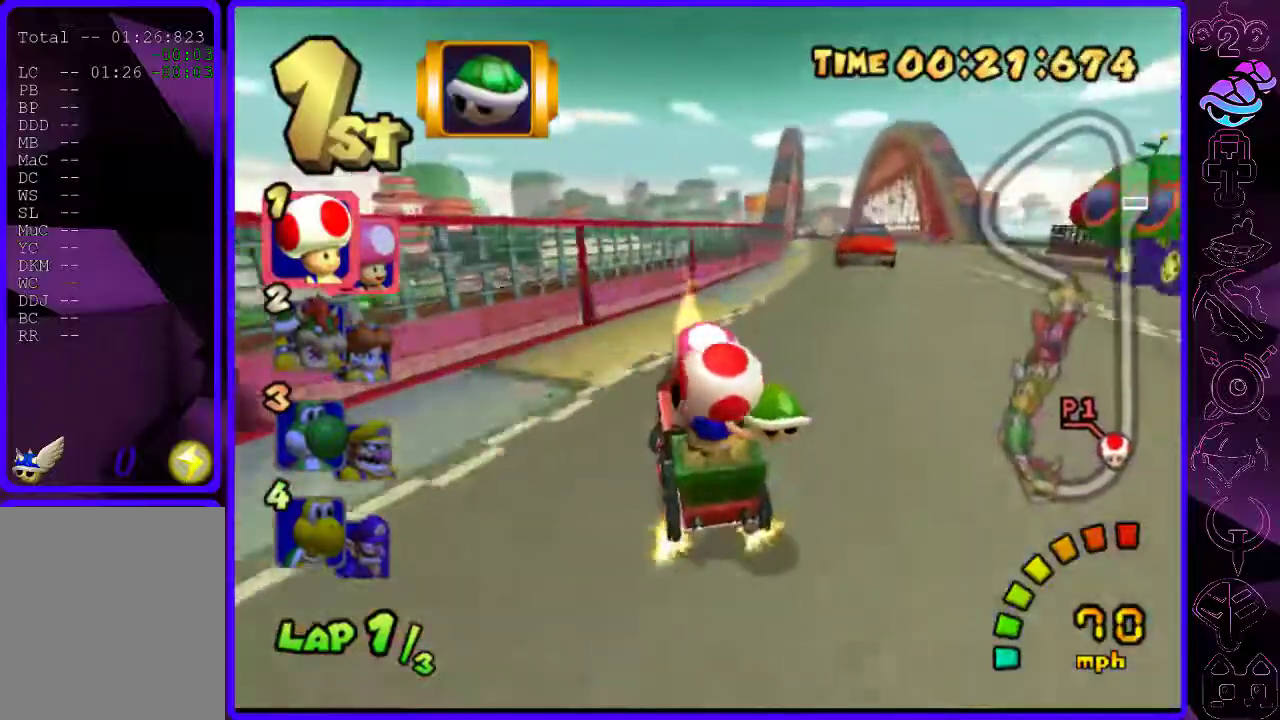
{"buttons": ["B", "R2"], "left_stick": "left", "right_stick": "center", "events": [[140, "R2", "down"], [200, "left_stick", "left"], [340, "left_stick", "center"], [440, "left_stick", "left"]]}
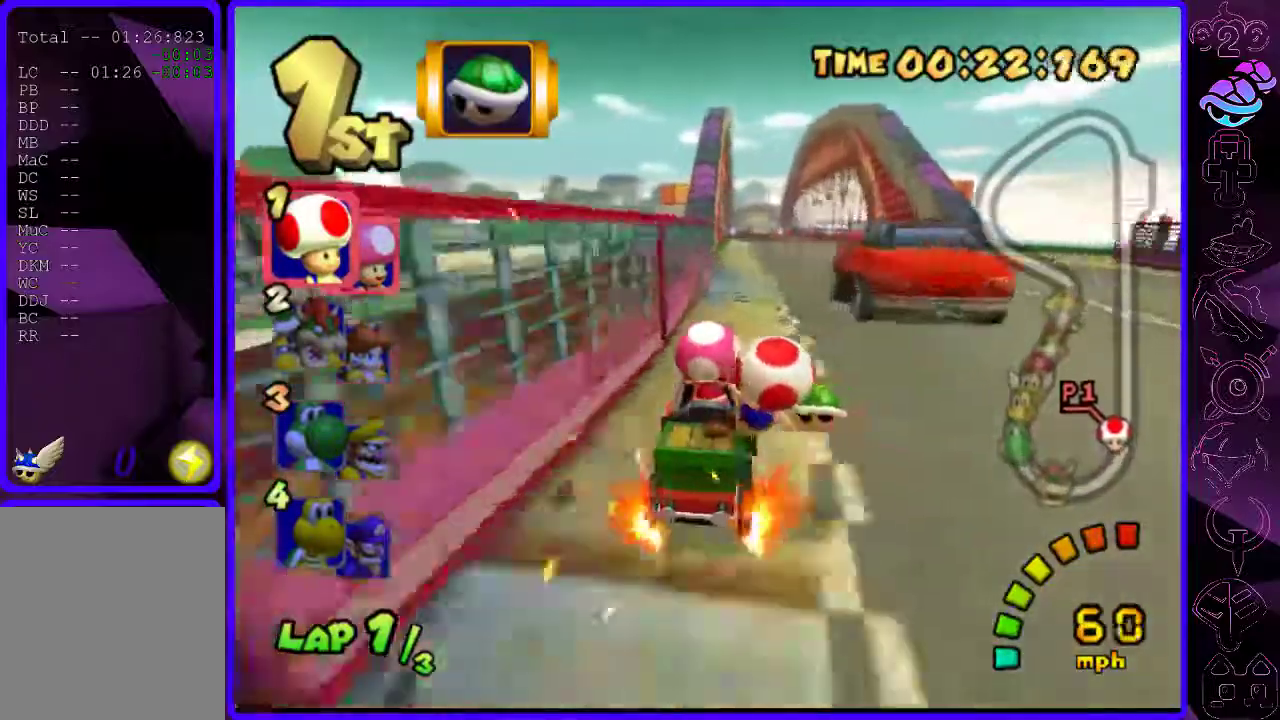
{"buttons": ["B"], "left_stick": "left", "right_stick": "center", "events": [[40, "left_stick", "center"], [160, "left_stick", "left"], [220, "R2", "up"]]}
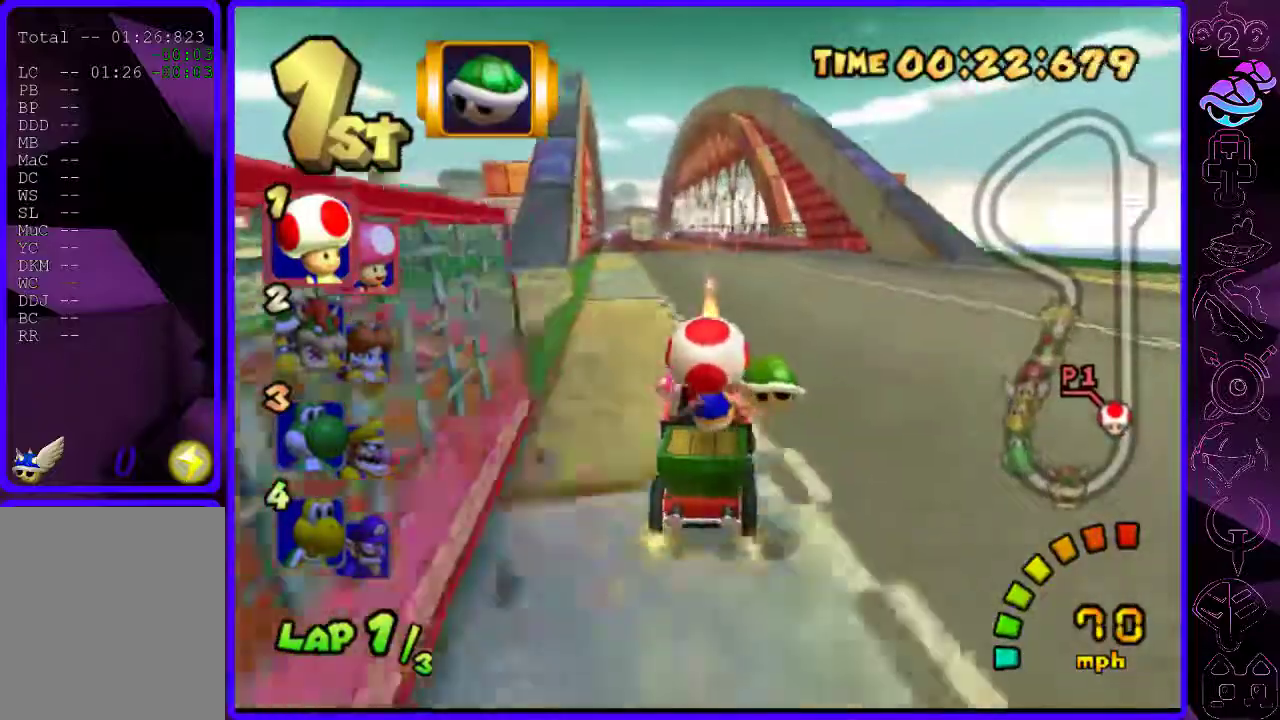
{"buttons": ["B", "R2"], "left_stick": "right", "right_stick": "center", "events": [[400, "R2", "down"], [400, "left_stick", "right"]]}
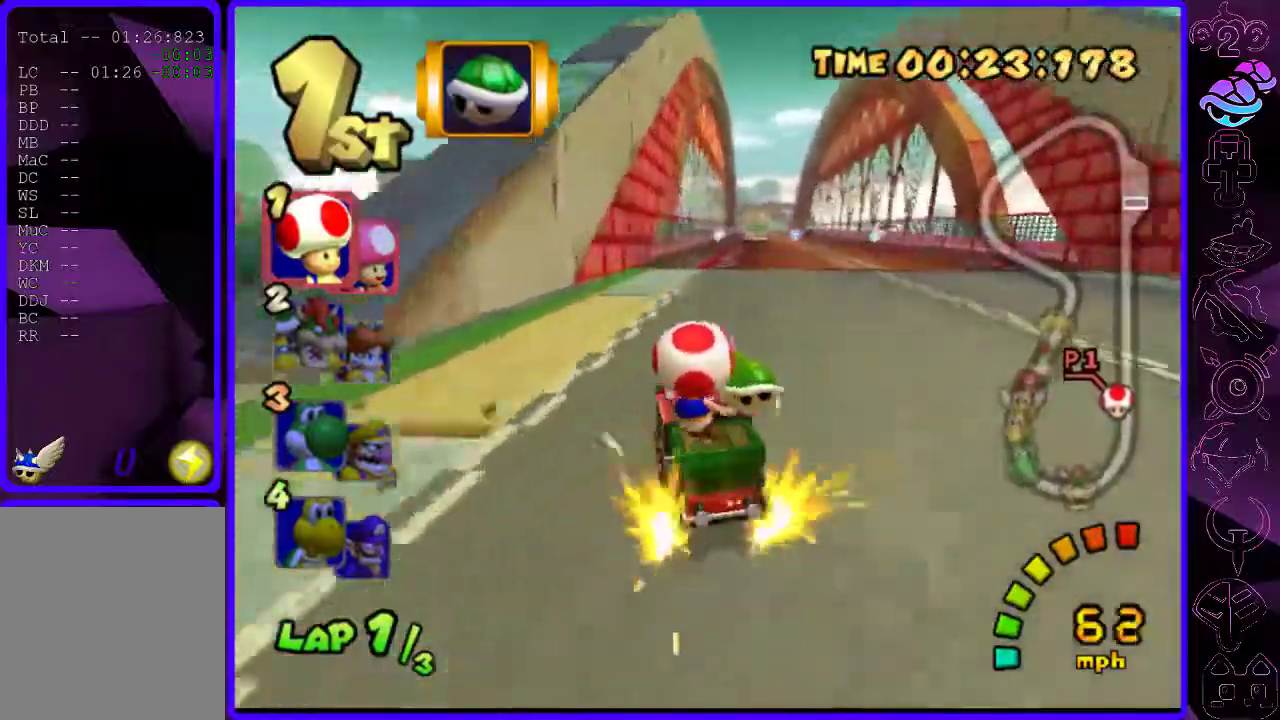
{"buttons": ["B", "R2"], "left_stick": "right", "right_stick": "center", "events": [[60, "left_stick", "center"], [400, "left_stick", "right"]]}
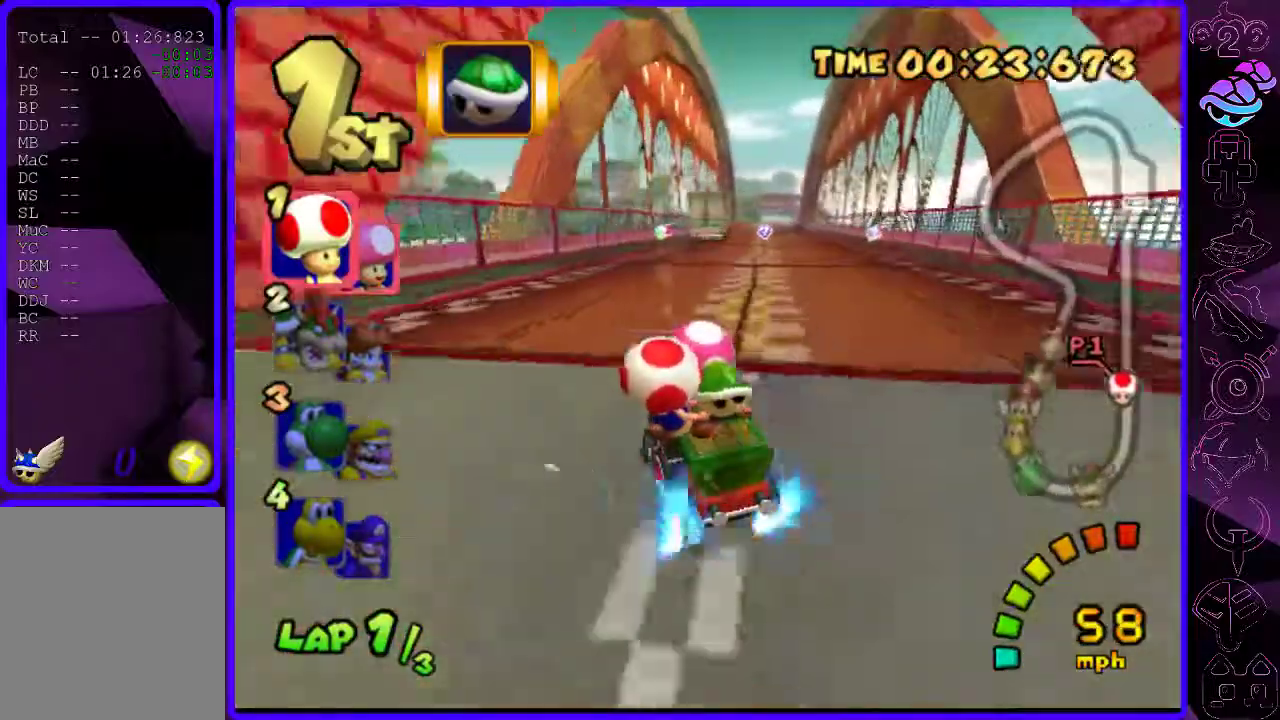
{"buttons": ["B", "R2"], "left_stick": "left", "right_stick": "center", "events": [[20, "R2", "up"], [460, "R2", "down"], [480, "left_stick", "left"]]}
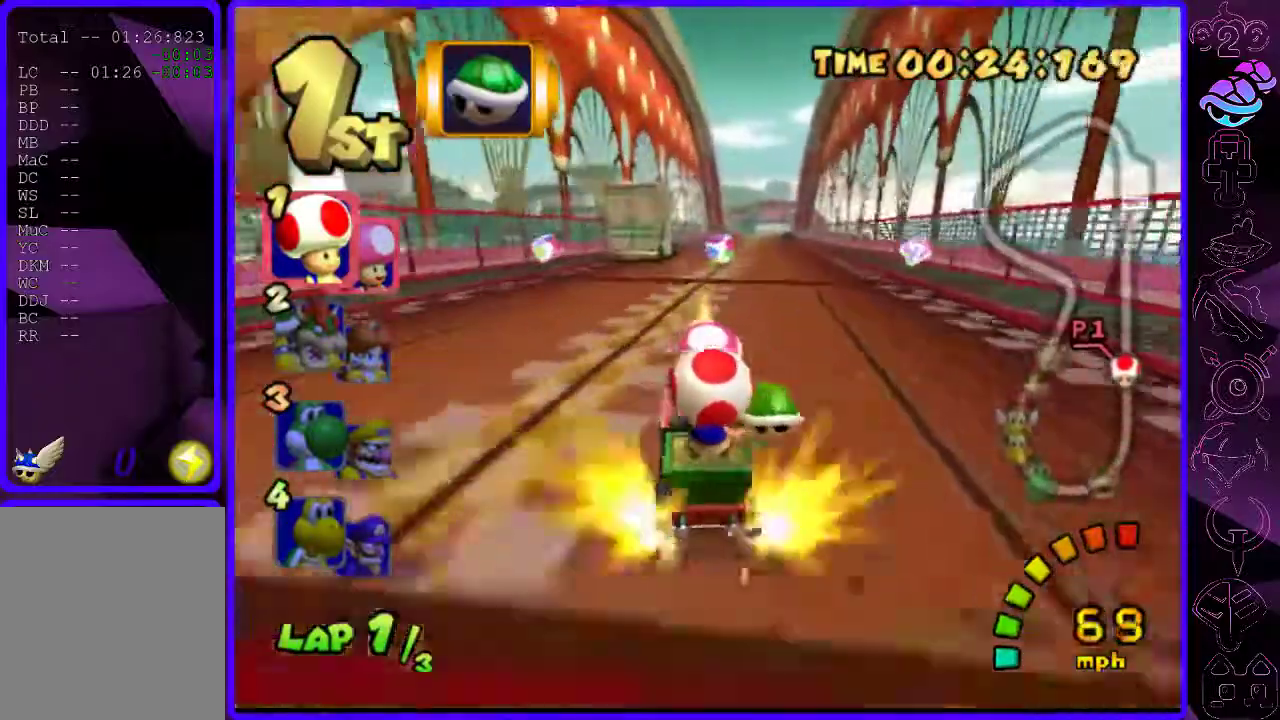
{"buttons": ["B", "R2"], "left_stick": "left", "right_stick": "center", "events": [[360, "left_stick", "center"], [480, "left_stick", "left"]]}
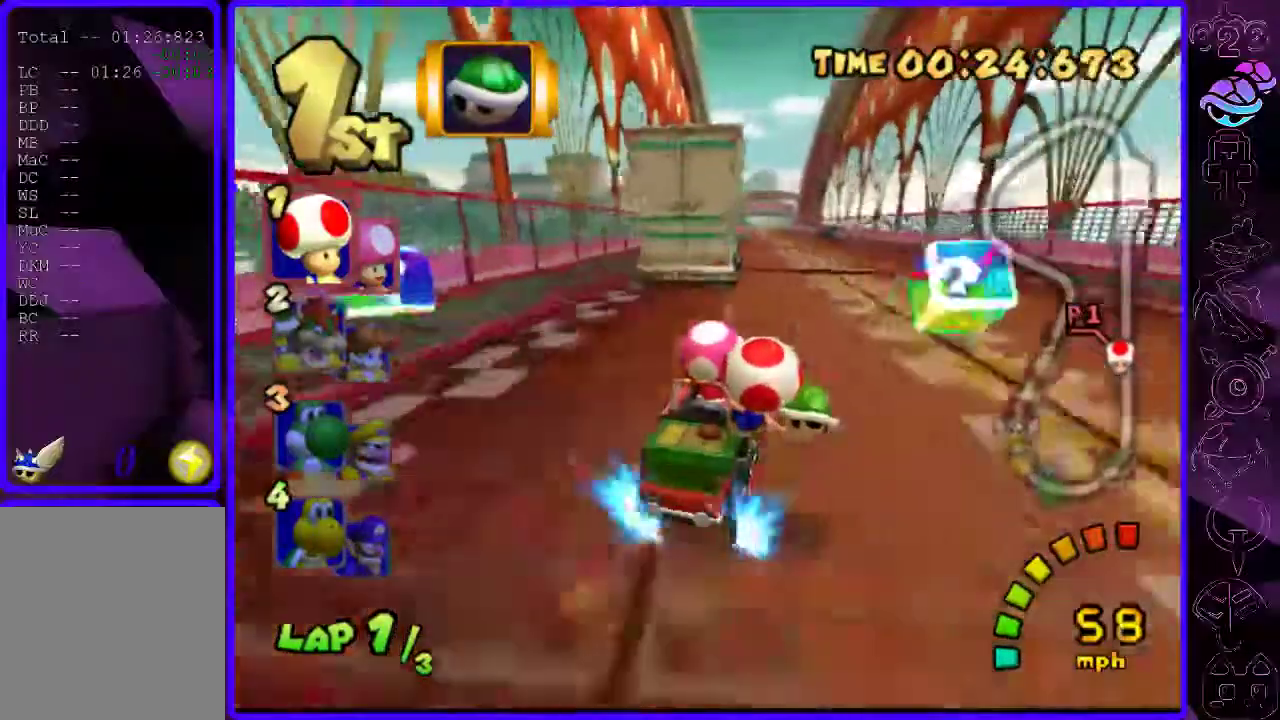
{"buttons": ["B", "R2"], "left_stick": "left", "right_stick": "center", "events": [[80, "R2", "up"], [480, "R2", "down"]]}
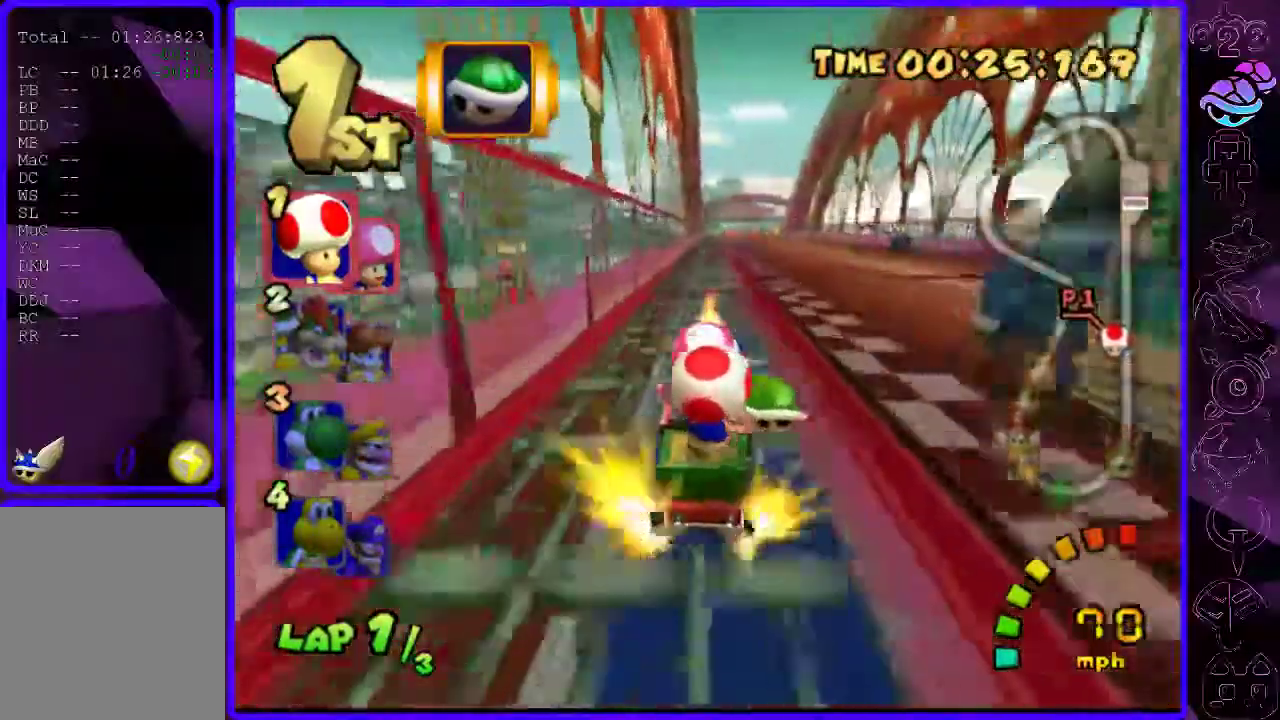
{"buttons": ["B", "R2"], "left_stick": "right", "right_stick": "center", "events": [[40, "left_stick", "right"]]}
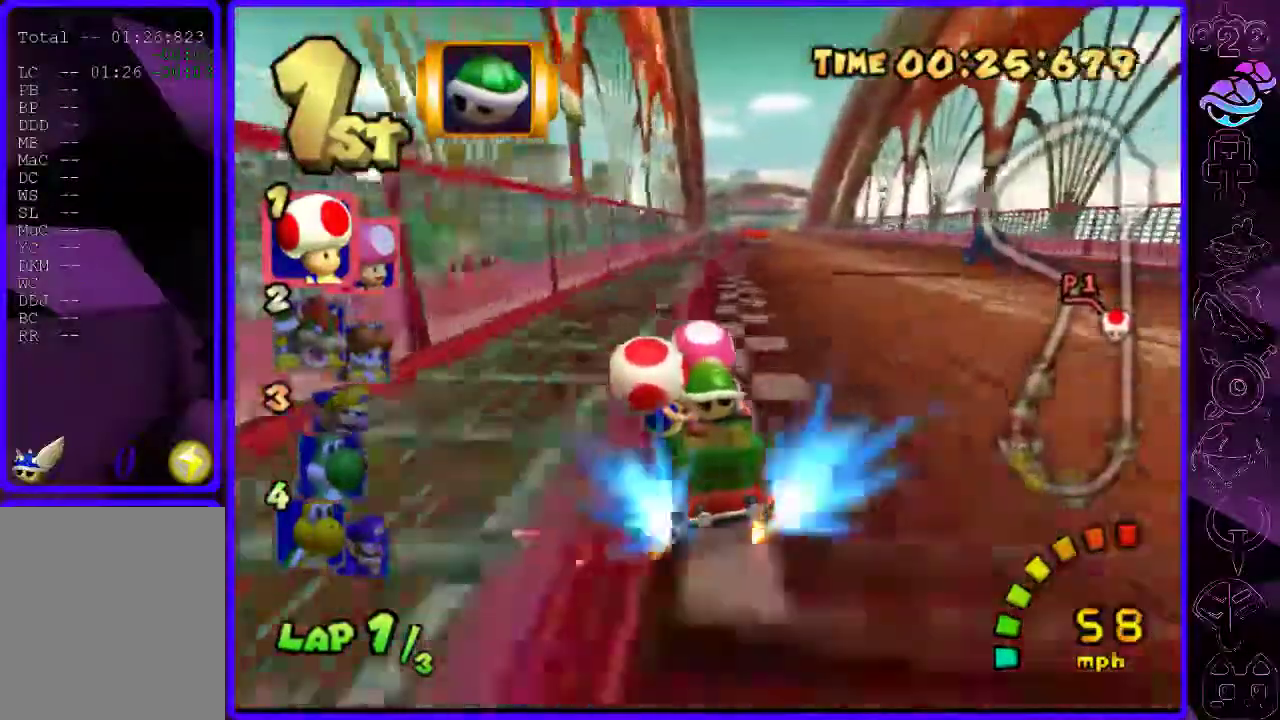
{"buttons": ["B"], "left_stick": "right", "right_stick": "center", "events": [[100, "R2", "up"]]}
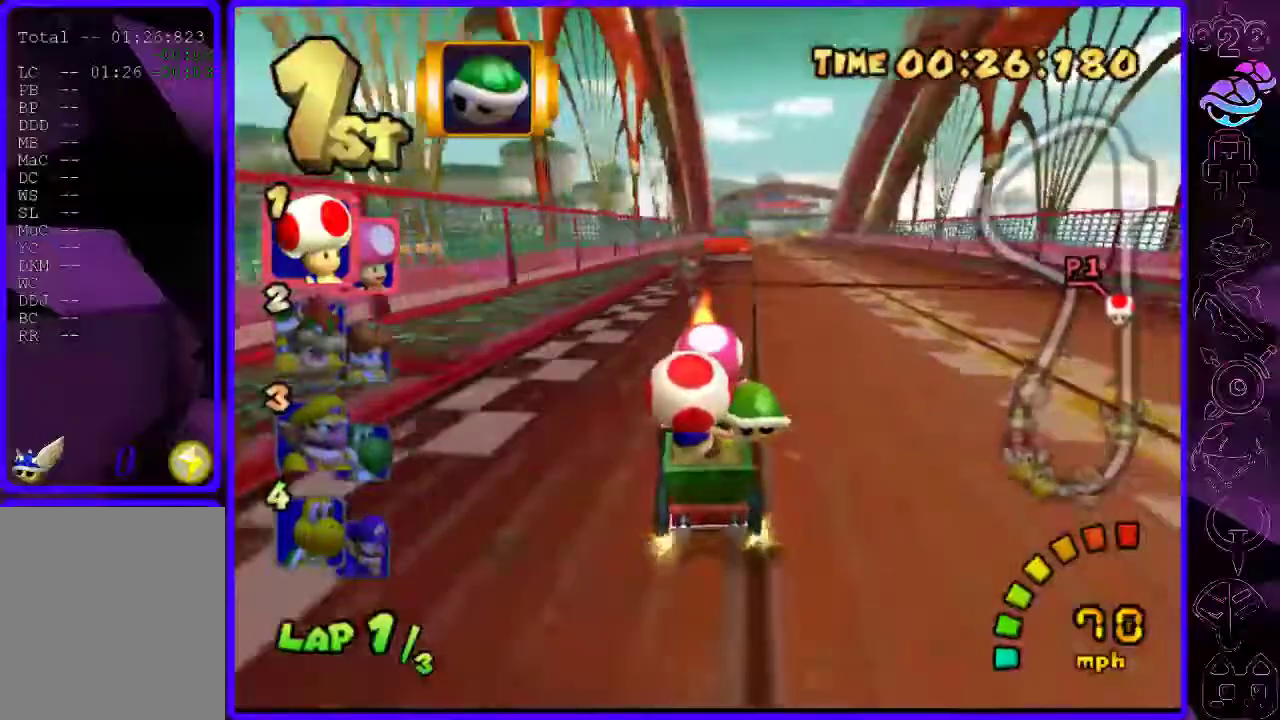
{"buttons": ["B", "R2"], "left_stick": "left", "right_stick": "center", "events": [[60, "R2", "down"], [100, "left_stick", "center"], [340, "left_stick", "left"]]}
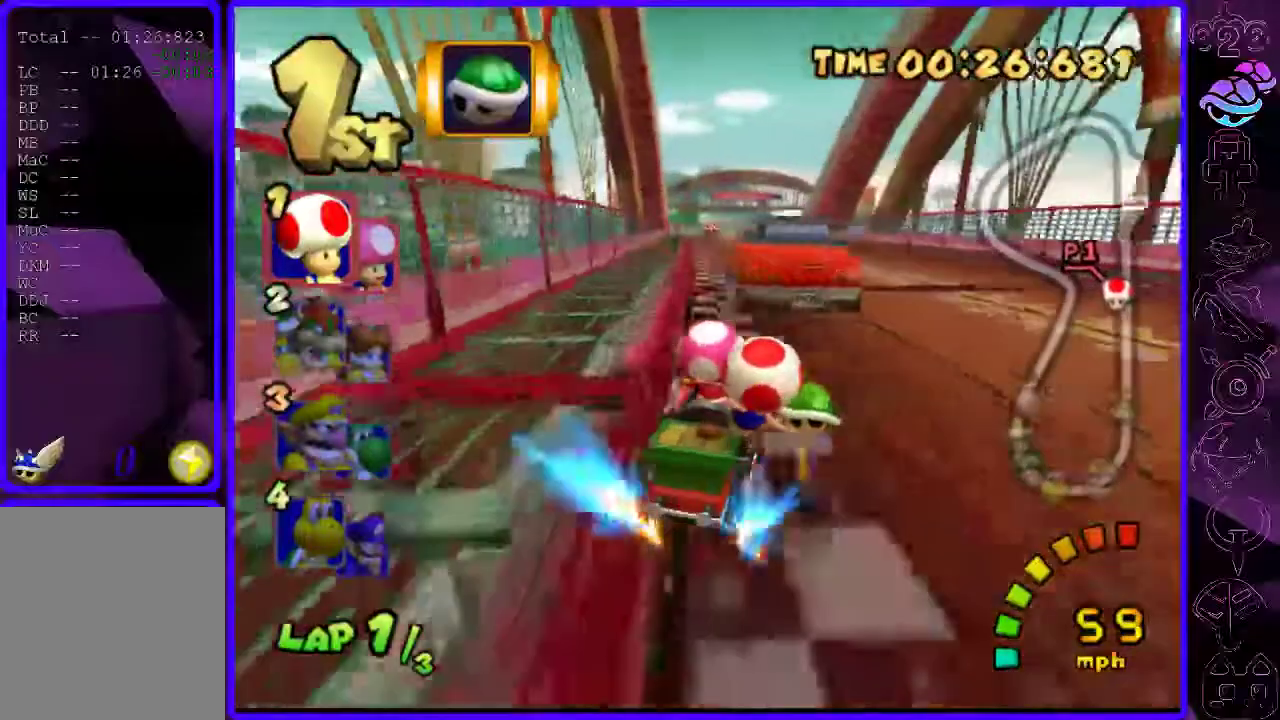
{"buttons": ["B"], "left_stick": "left", "right_stick": "center", "events": [[60, "R2", "up"]]}
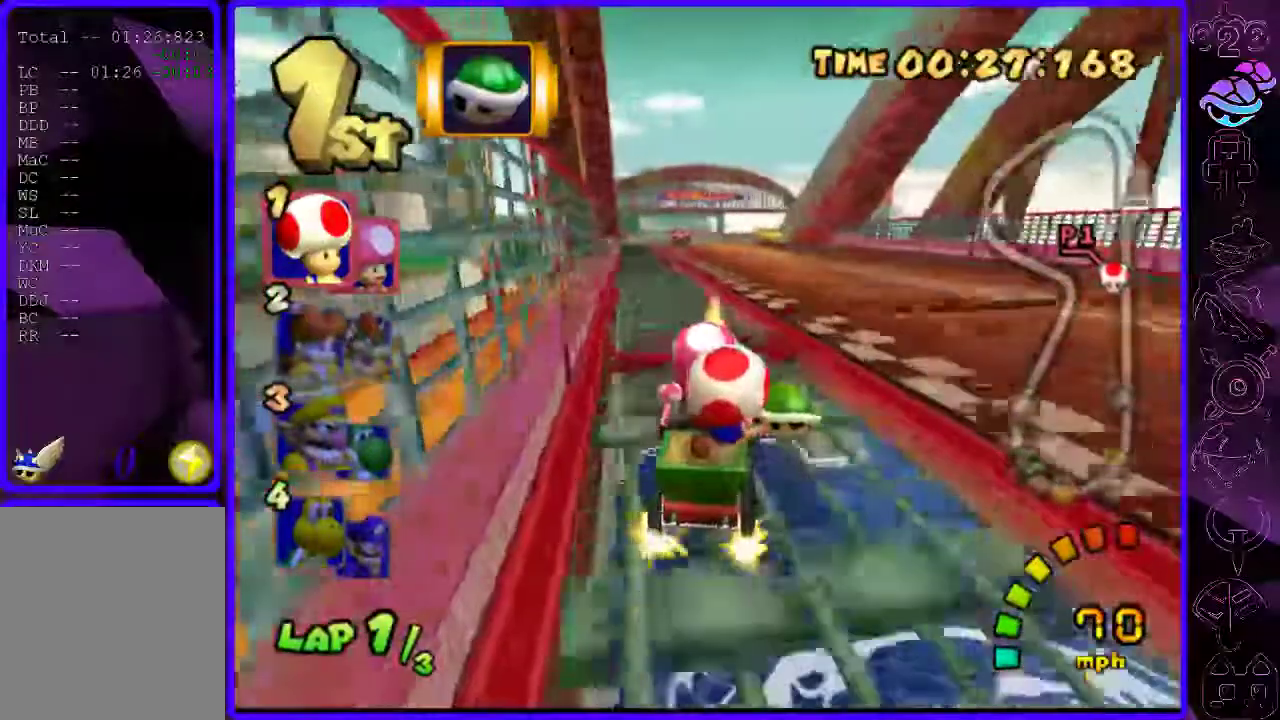
{"buttons": ["B", "R2"], "left_stick": "right", "right_stick": "center", "events": [[140, "R2", "down"], [180, "left_stick", "right"]]}
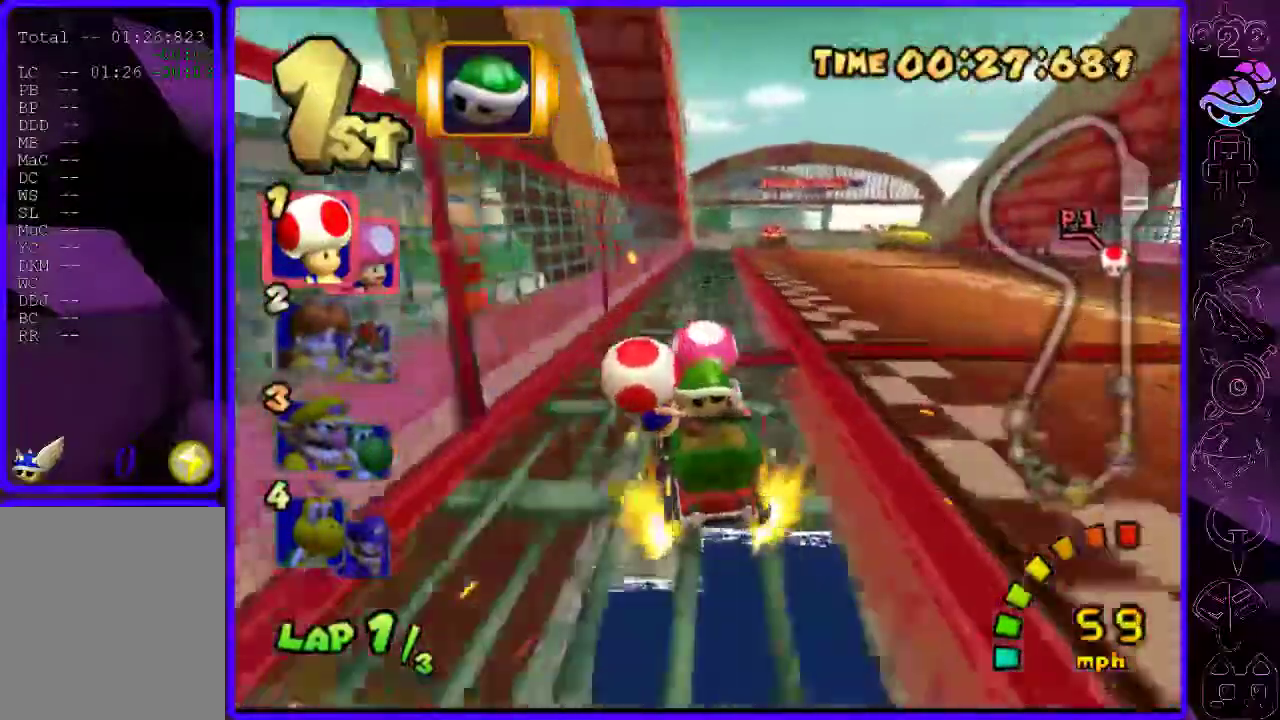
{"buttons": ["B", "R2"], "left_stick": "down-right", "right_stick": "center", "events": [[20, "left_stick", "center"], [240, "left_stick", "right"], [400, "left_stick", "center"], [480, "left_stick", "down-right"]]}
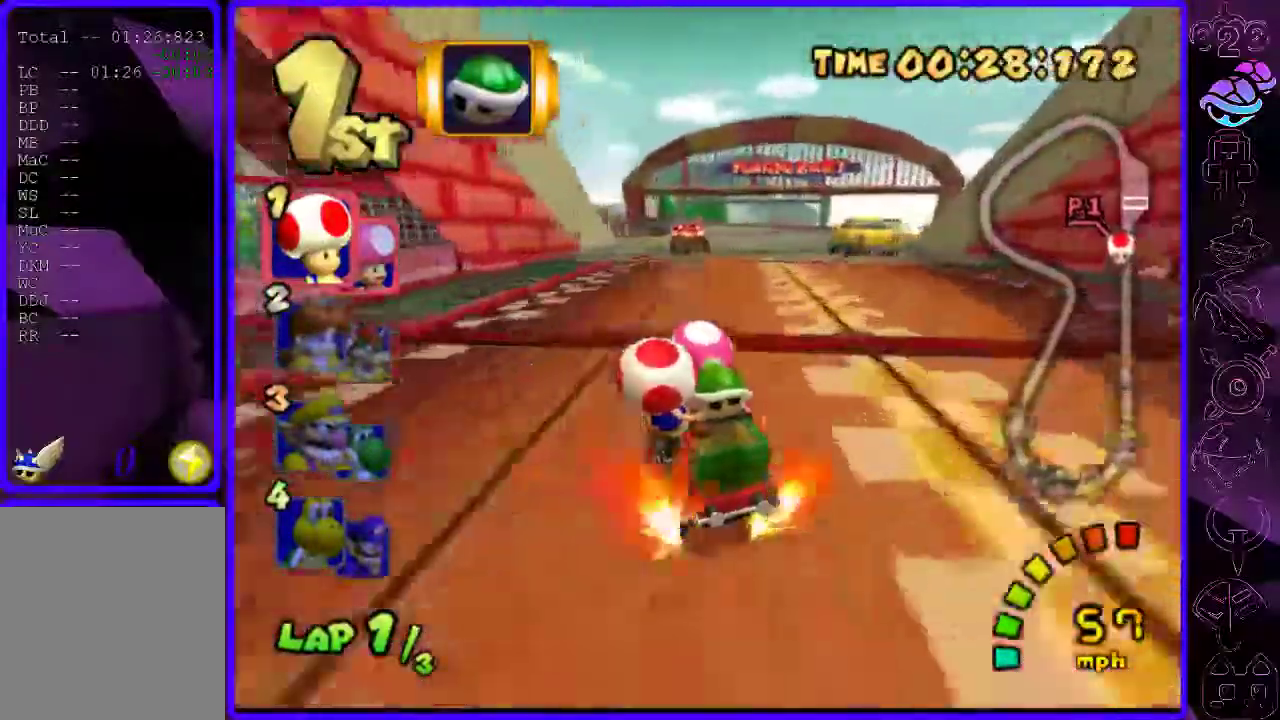
{"buttons": ["B"], "left_stick": "right", "right_stick": "center", "events": [[140, "R2", "up"], [240, "left_stick", "right"]]}
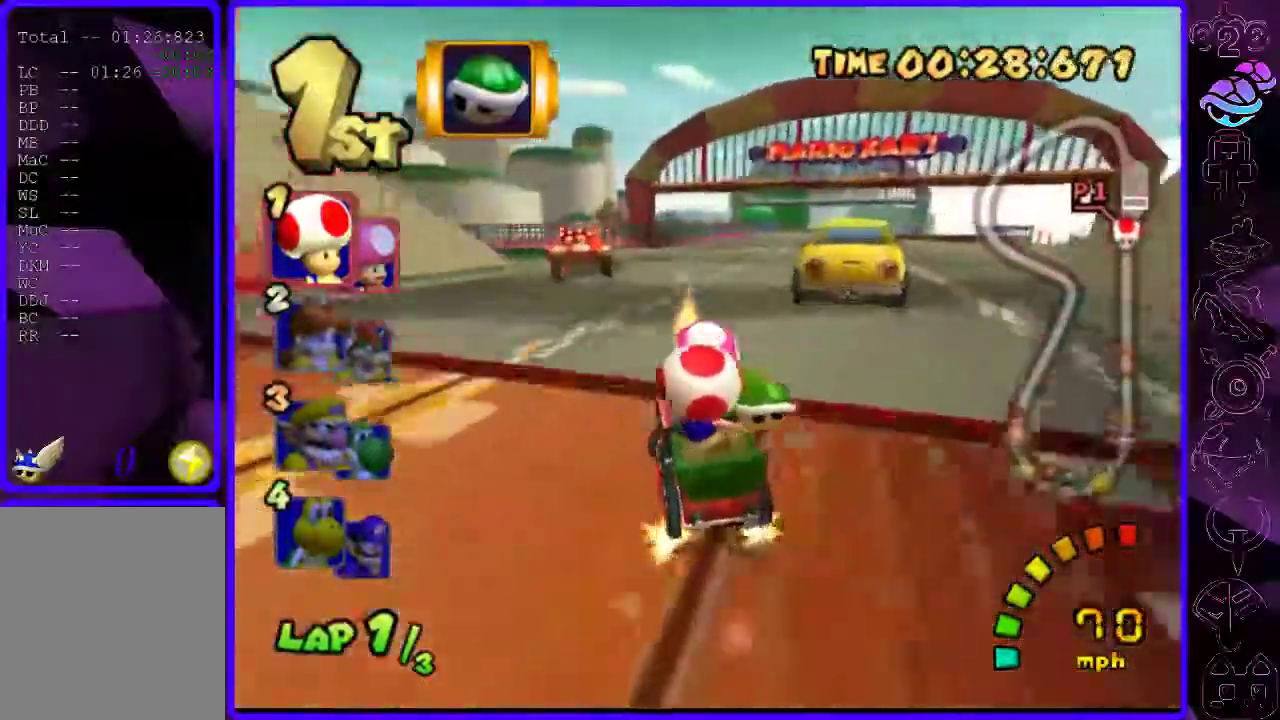
{"buttons": ["B", "R2"], "left_stick": "left", "right_stick": "center", "events": [[40, "R2", "down"], [100, "left_stick", "center"], [340, "left_stick", "left"]]}